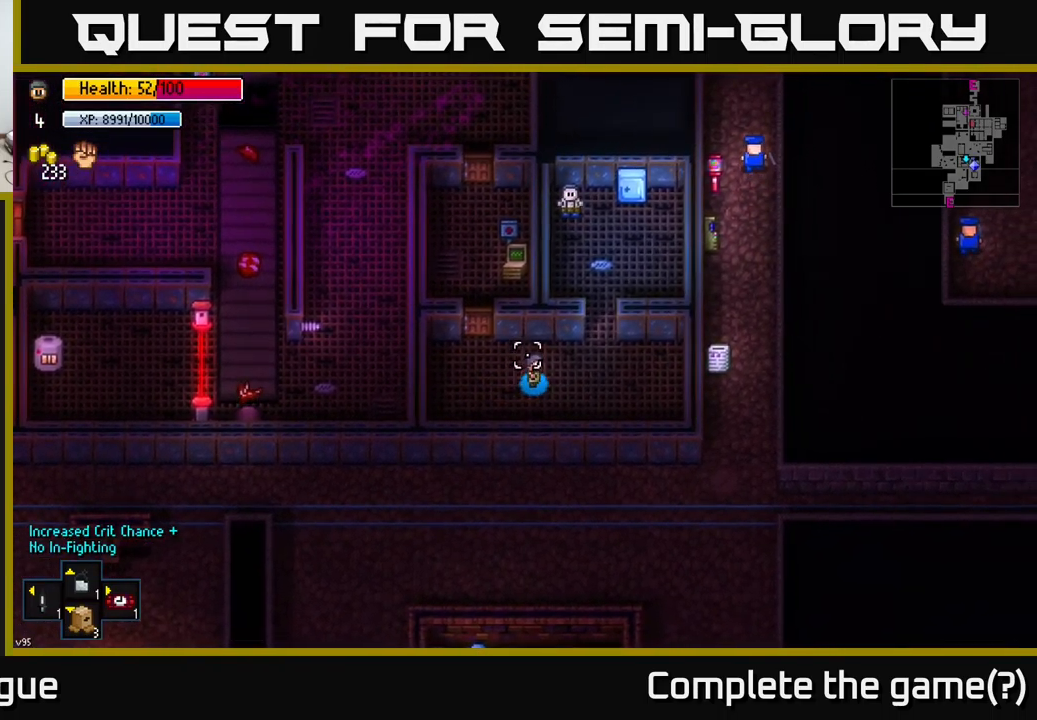
Gameplay with a controller (Xbox layout); each line is a JSON object with the inputs held at the frame after it. "events" lists button and stick changes between this image and that frame as [ms after this image, input, new state], when the widget could be followed in between.
{"buttons": [], "left_stick": "center", "right_stick": "up", "events": [[150, "R1", "down"], [250, "R1", "up"]]}
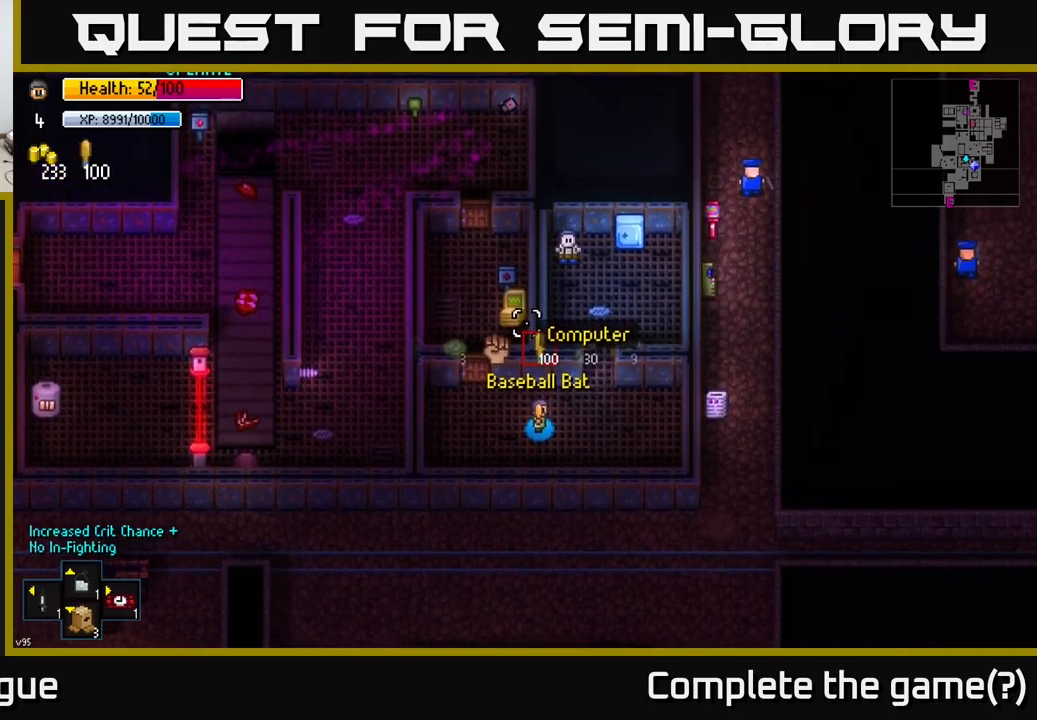
{"buttons": [], "left_stick": "center", "right_stick": "up", "events": [[167, "R1", "down"], [283, "R1", "up"]]}
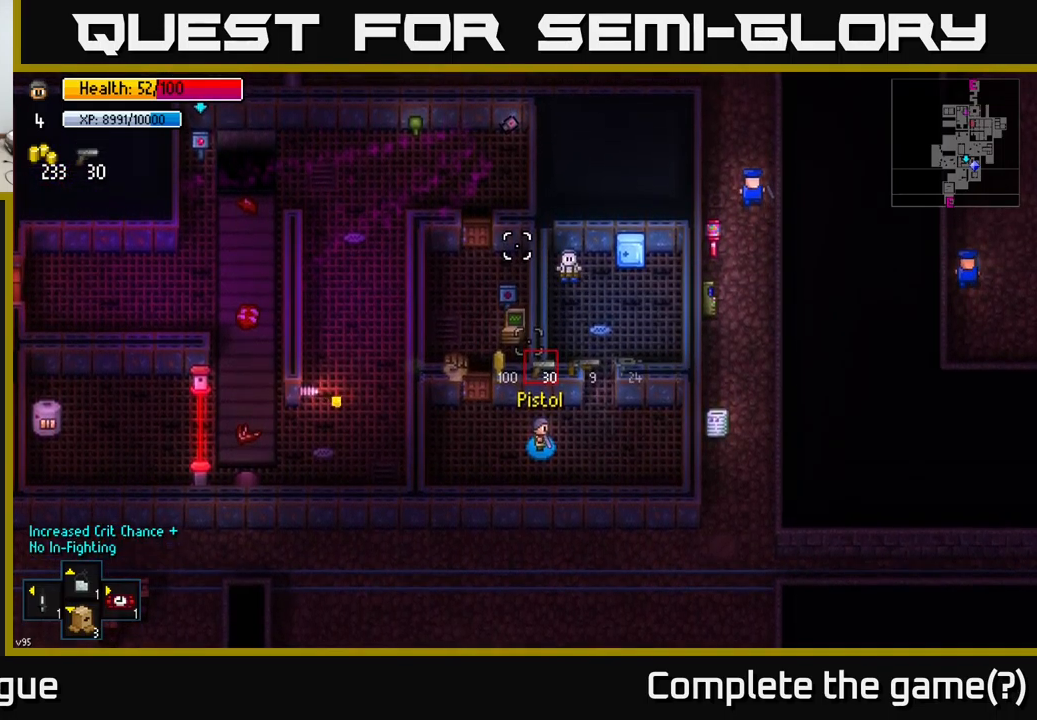
{"buttons": [], "left_stick": "right", "right_stick": "up", "events": [[100, "L1", "down"], [100, "left_stick", "right"], [200, "L1", "up"]]}
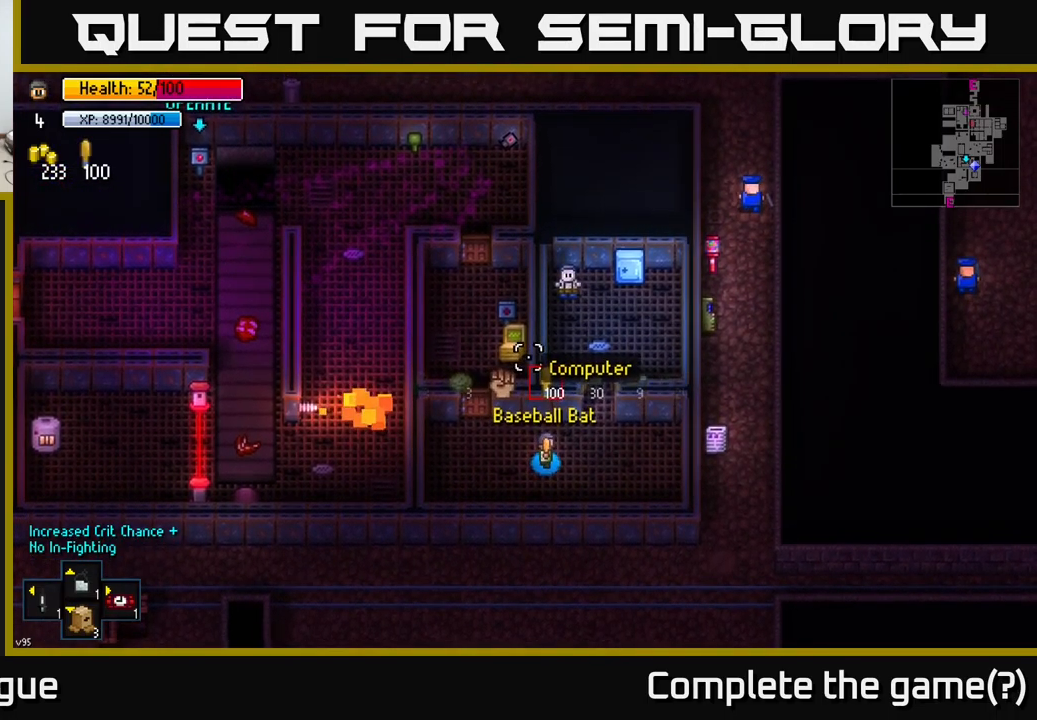
{"buttons": [], "left_stick": "right", "right_stick": "up", "events": []}
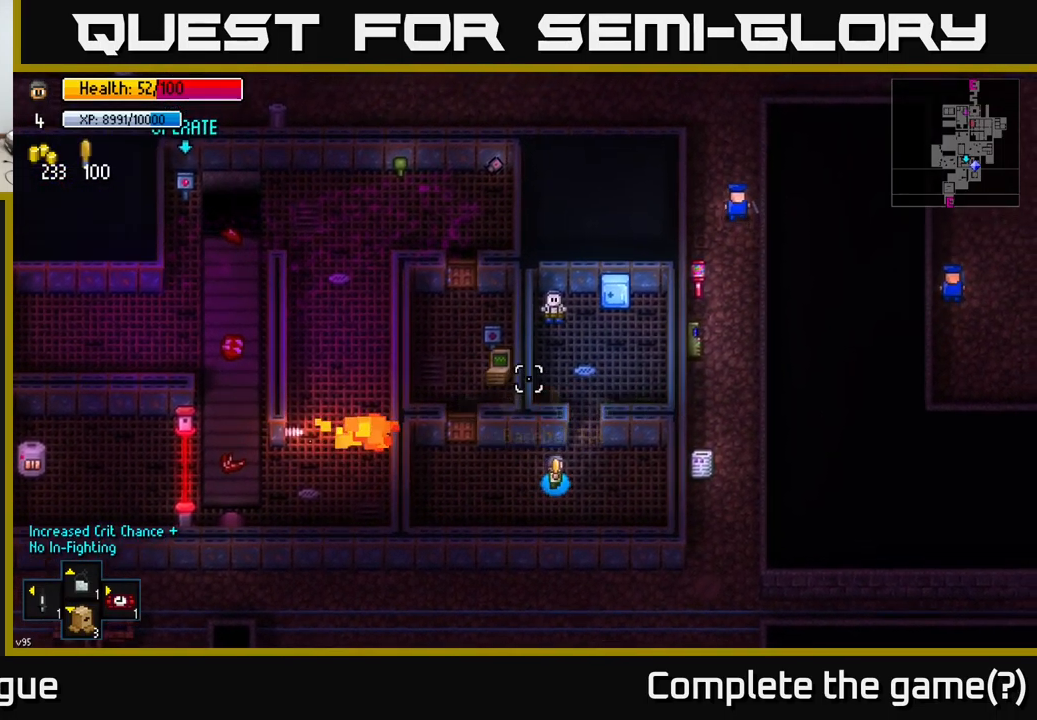
{"buttons": [], "left_stick": "center", "right_stick": "up", "events": [[267, "left_stick", "down"], [367, "left_stick", "left"], [483, "left_stick", "center"]]}
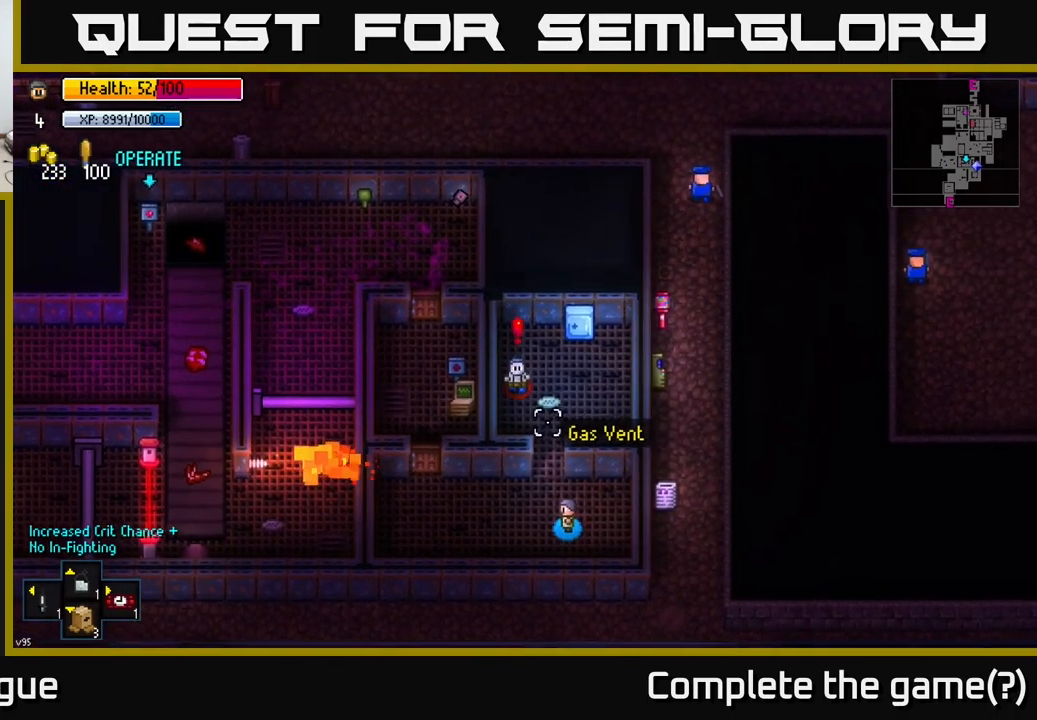
{"buttons": [], "left_stick": "up", "right_stick": "up", "events": [[217, "left_stick", "down"], [400, "left_stick", "center"], [483, "left_stick", "up"]]}
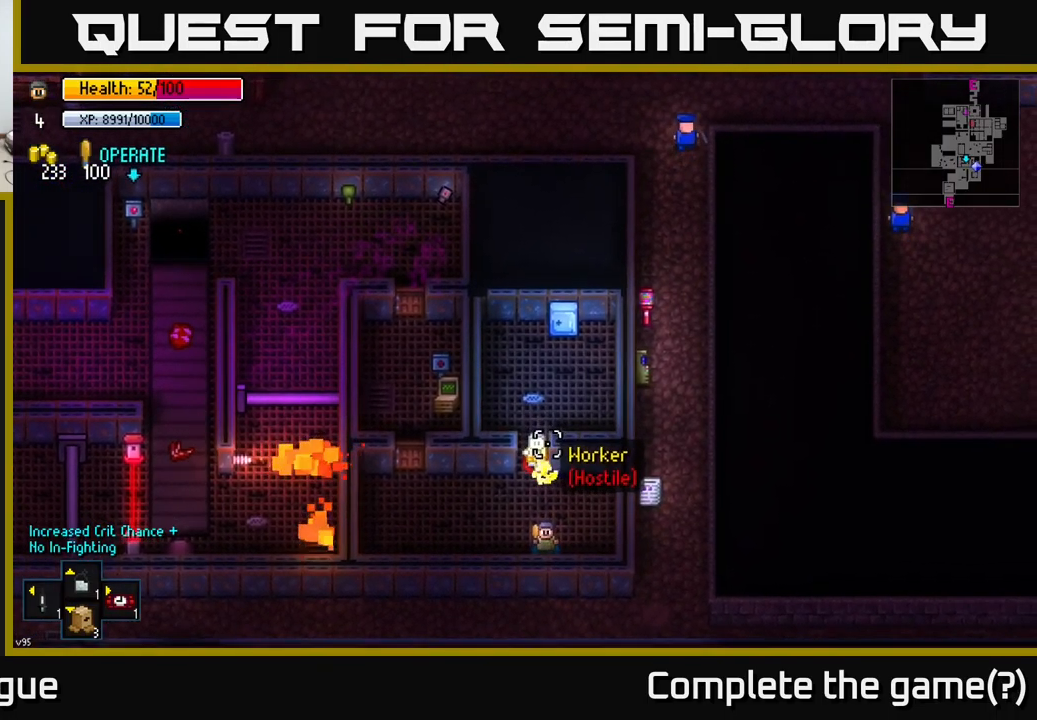
{"buttons": [], "left_stick": "center", "right_stick": "up", "events": [[50, "R2", "down"], [117, "left_stick", "down"], [150, "R2", "up"], [500, "left_stick", "center"]]}
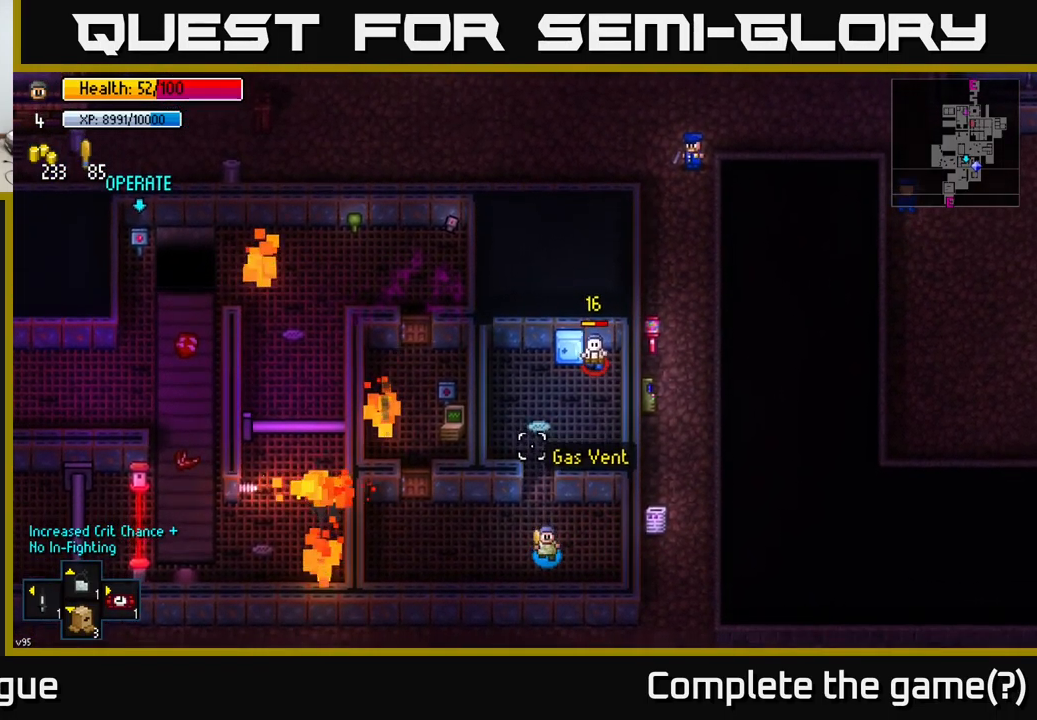
{"buttons": [], "left_stick": "center", "right_stick": "up", "events": [[100, "left_stick", "down-left"], [200, "left_stick", "center"], [417, "left_stick", "up"], [500, "left_stick", "center"]]}
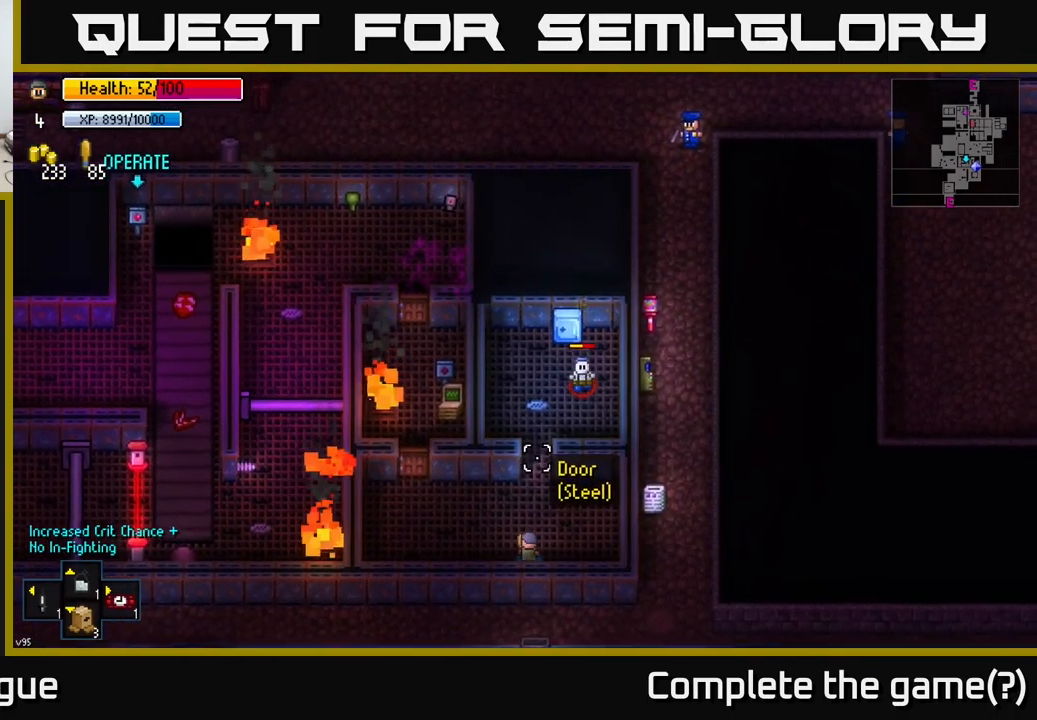
{"buttons": [], "left_stick": "down", "right_stick": "up", "events": [[300, "left_stick", "up"], [417, "R2", "down"], [450, "left_stick", "down"], [500, "R2", "up"]]}
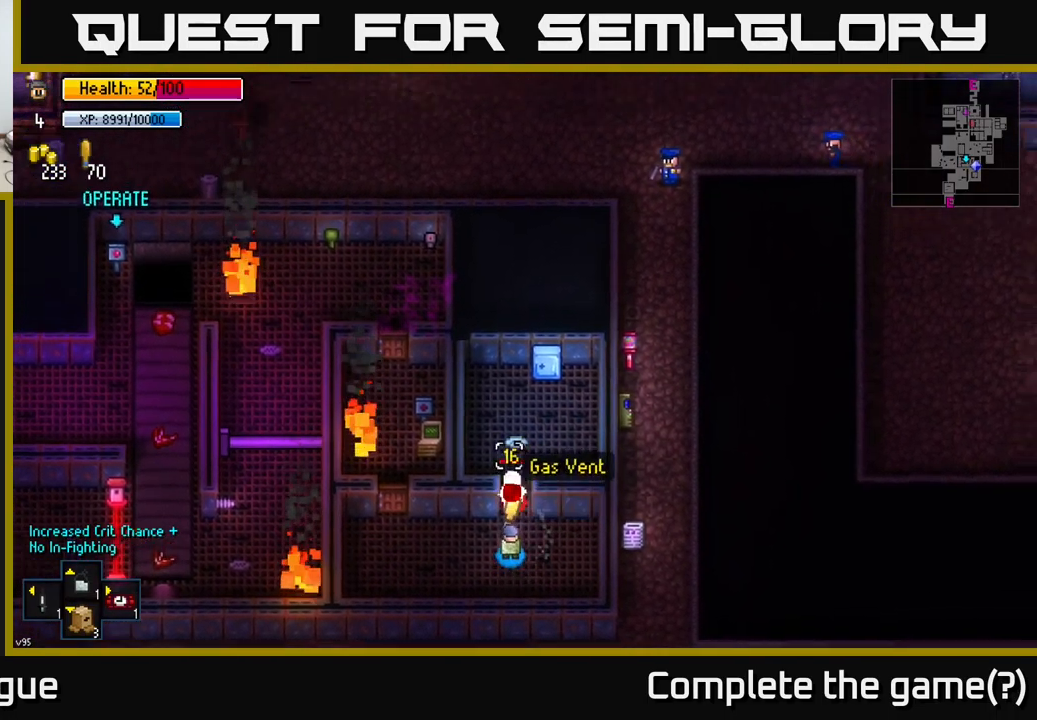
{"buttons": [], "left_stick": "down", "right_stick": "up", "events": []}
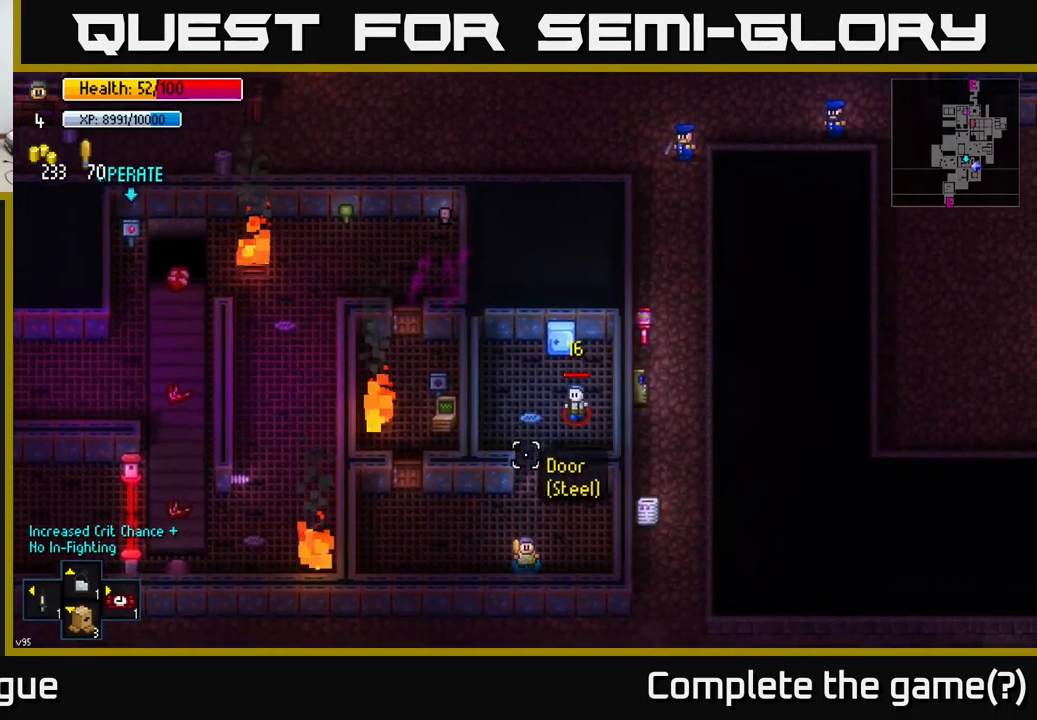
{"buttons": ["R1"], "left_stick": "center", "right_stick": "up", "events": [[67, "left_stick", "center"], [217, "left_stick", "up"], [300, "R1", "down"], [300, "left_stick", "center"], [400, "R1", "up"], [484, "R1", "down"]]}
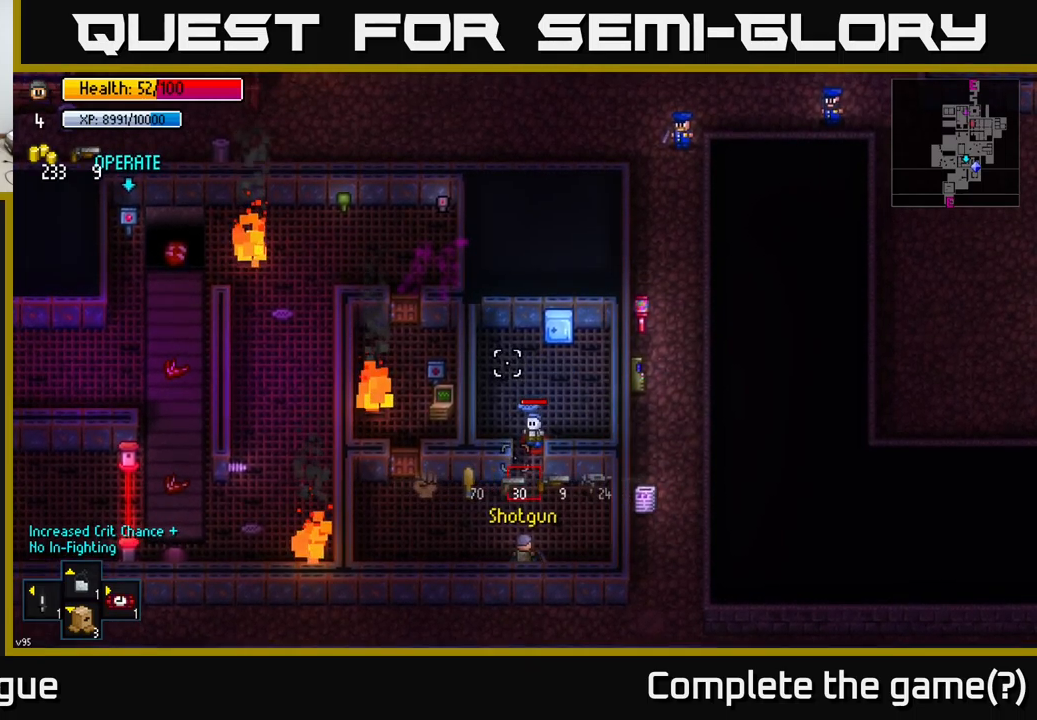
{"buttons": [], "left_stick": "center", "right_stick": "up", "events": [[84, "R1", "up"], [400, "L1", "down"], [500, "L1", "up"]]}
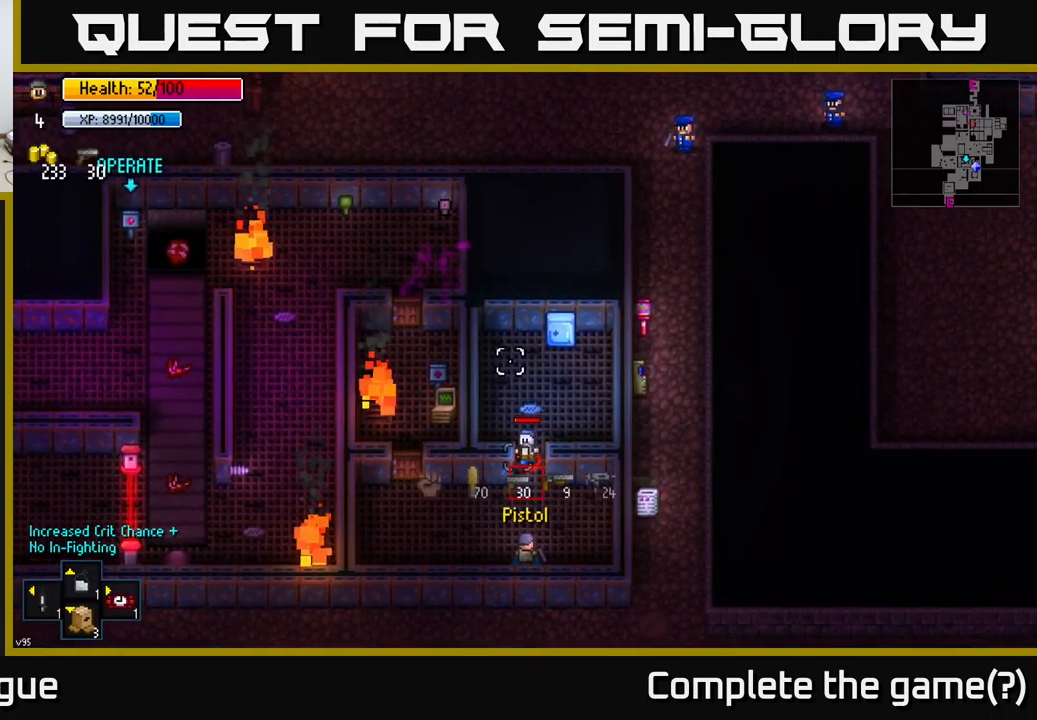
{"buttons": [], "left_stick": "center", "right_stick": "up", "events": [[67, "L1", "down"], [134, "L1", "up"], [217, "L1", "down"], [284, "L1", "up"], [417, "L1", "down"], [467, "L1", "up"]]}
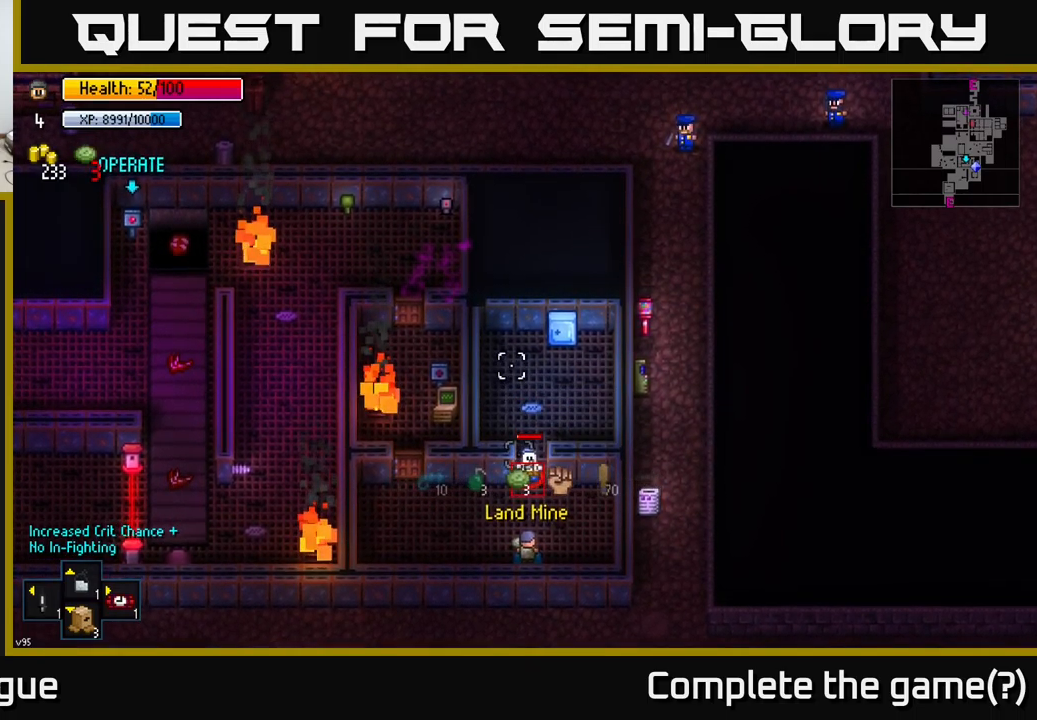
{"buttons": ["R2"], "left_stick": "up", "right_stick": "up", "events": [[300, "R1", "down"], [350, "R1", "up"], [400, "left_stick", "up"], [450, "R2", "down"]]}
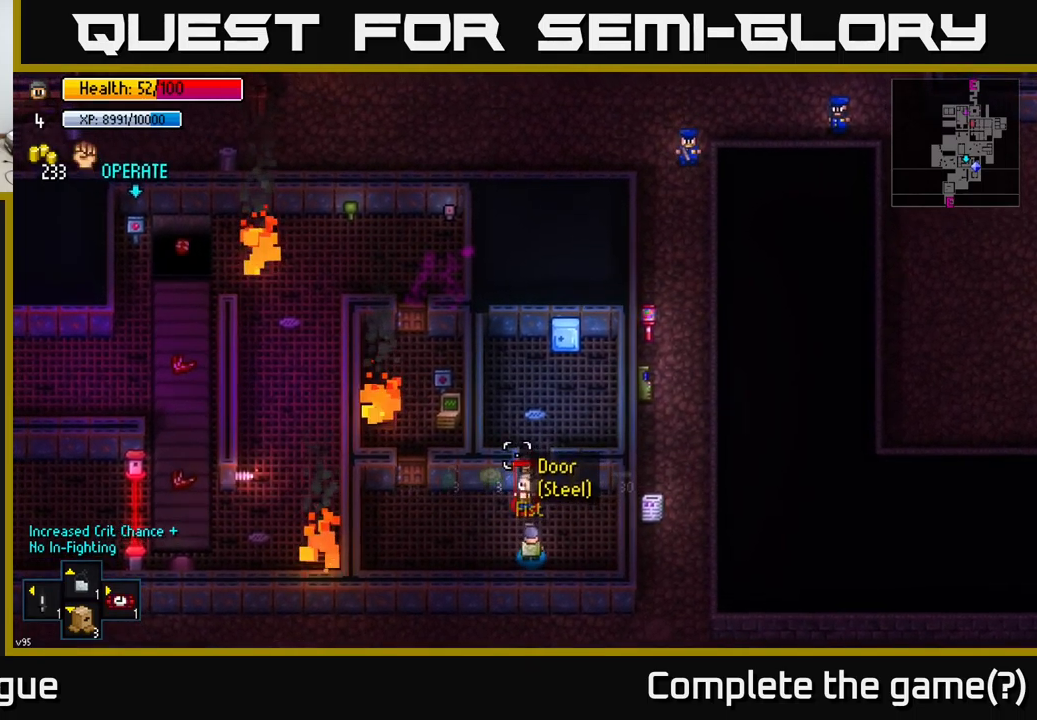
{"buttons": [], "left_stick": "center", "right_stick": "up", "events": [[50, "R2", "up"], [100, "left_stick", "center"], [267, "left_stick", "down"], [400, "left_stick", "center"]]}
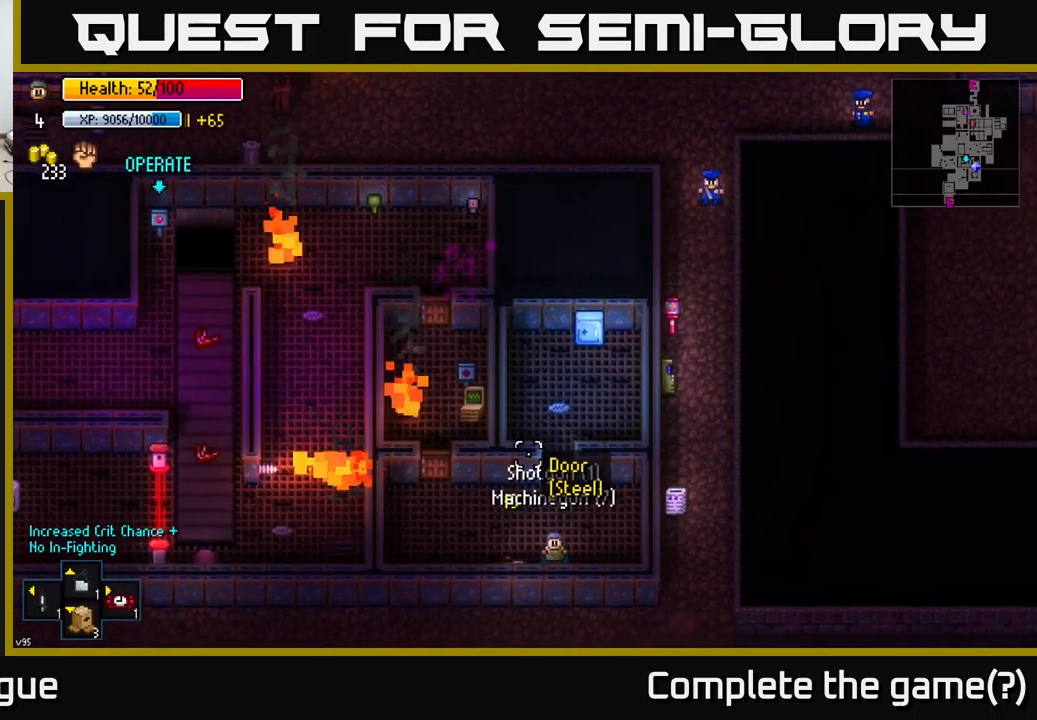
{"buttons": [], "left_stick": "up-right", "right_stick": "center", "events": [[84, "left_stick", "up-left"], [84, "right_stick", "center"], [234, "A", "down"], [250, "left_stick", "center"], [300, "A", "up"], [367, "left_stick", "right"], [400, "A", "down"], [467, "left_stick", "up-right"], [484, "A", "up"]]}
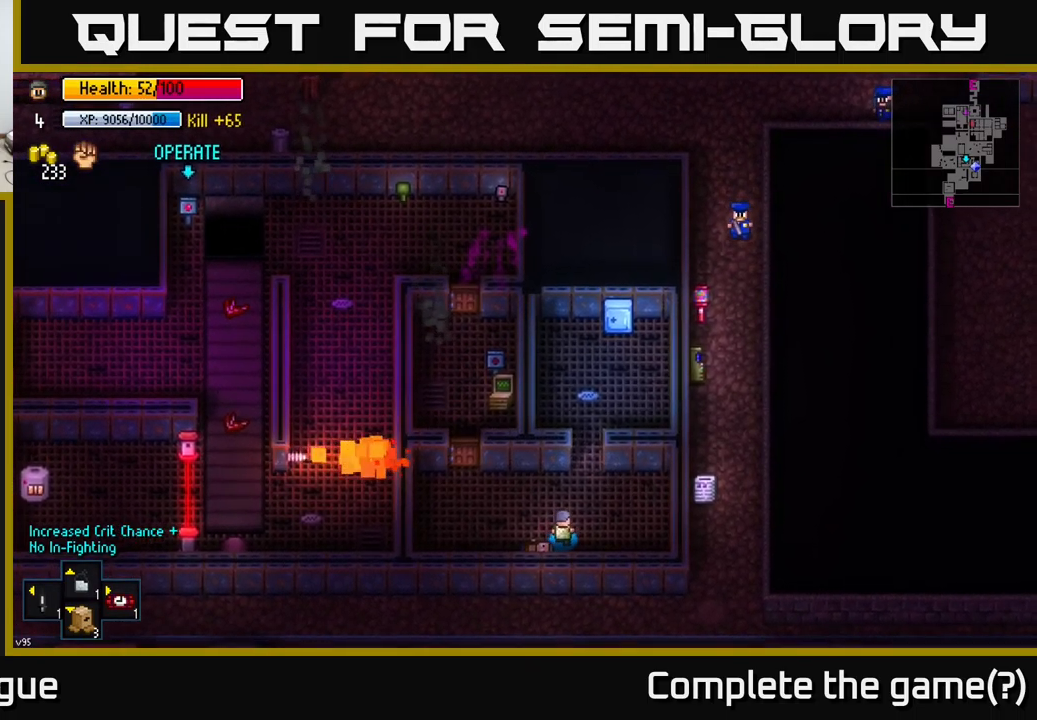
{"buttons": [], "left_stick": "up", "right_stick": "center", "events": [[150, "left_stick", "up"]]}
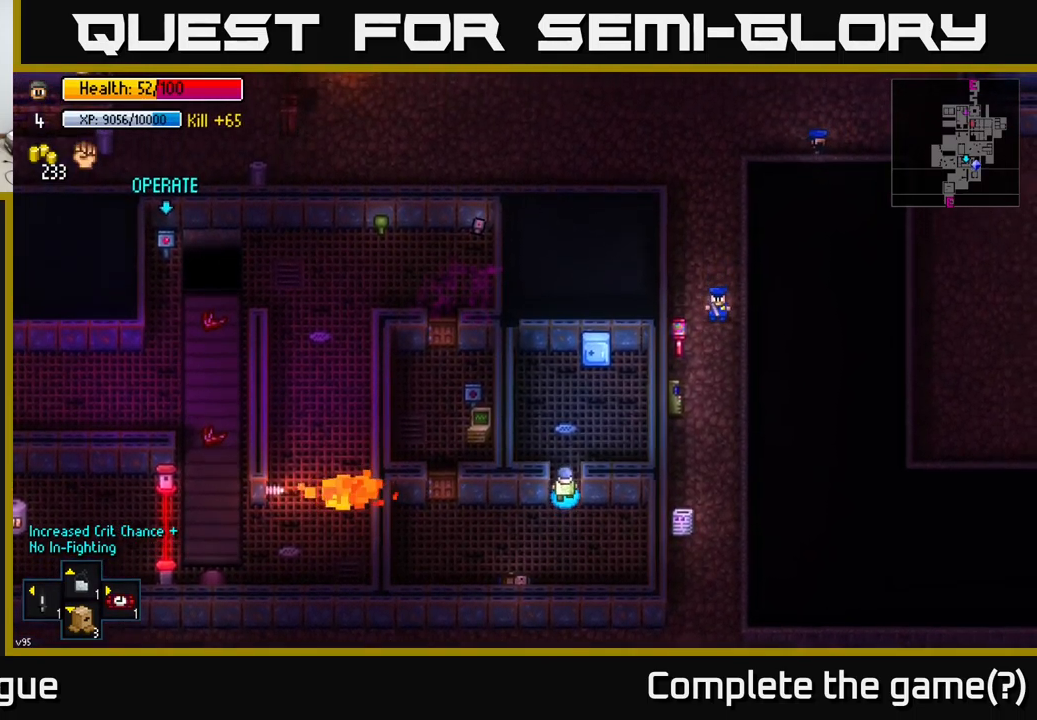
{"buttons": [], "left_stick": "up", "right_stick": "center", "events": [[250, "left_stick", "up-right"], [384, "left_stick", "up"]]}
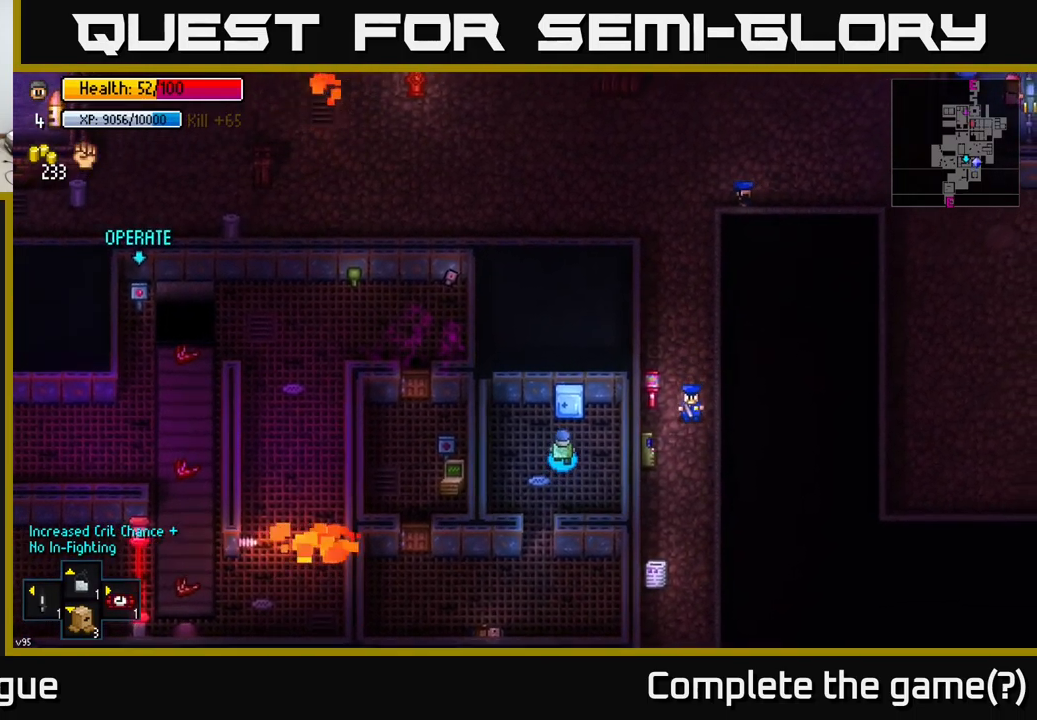
{"buttons": ["A"], "left_stick": "center", "right_stick": "center", "events": [[67, "left_stick", "center"], [150, "A", "down"], [284, "A", "up"], [417, "A", "down"]]}
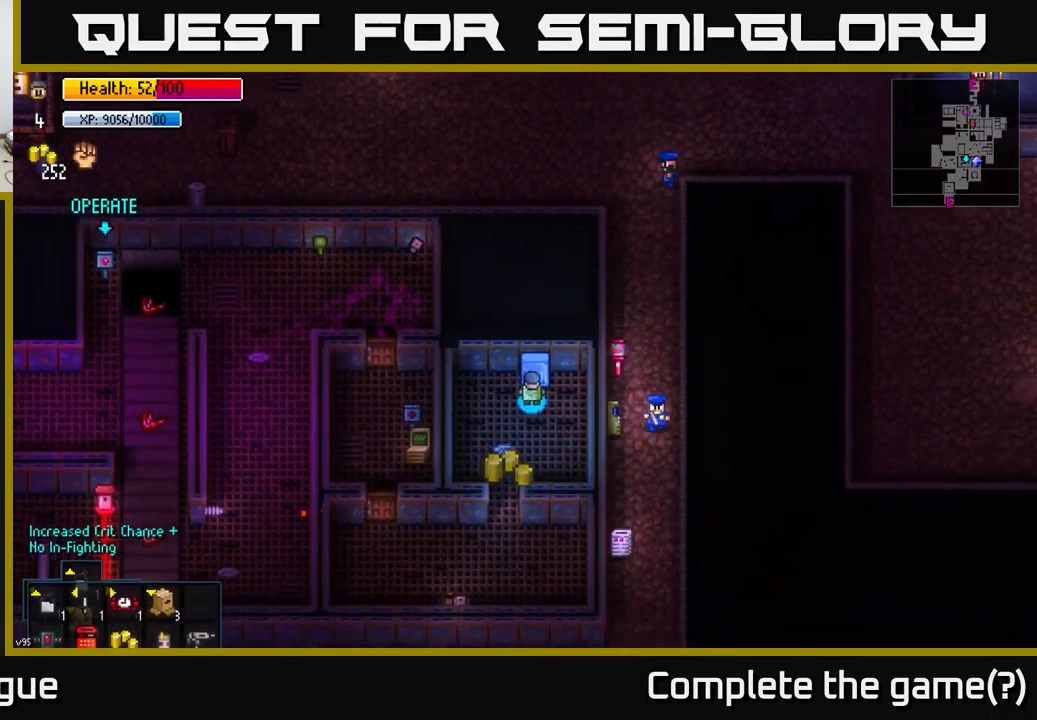
{"buttons": [], "left_stick": "down", "right_stick": "center", "events": [[67, "A", "up"], [100, "left_stick", "down"], [317, "left_stick", "down-left"], [417, "left_stick", "down"]]}
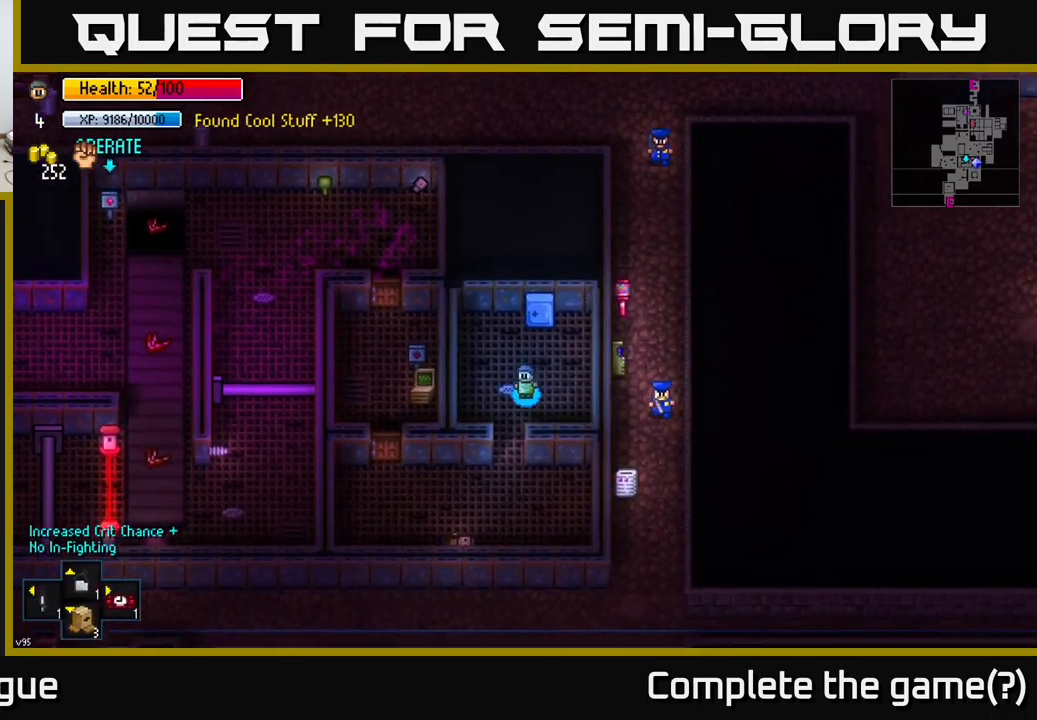
{"buttons": [], "left_stick": "down-left", "right_stick": "center", "events": [[466, "left_stick", "down-left"]]}
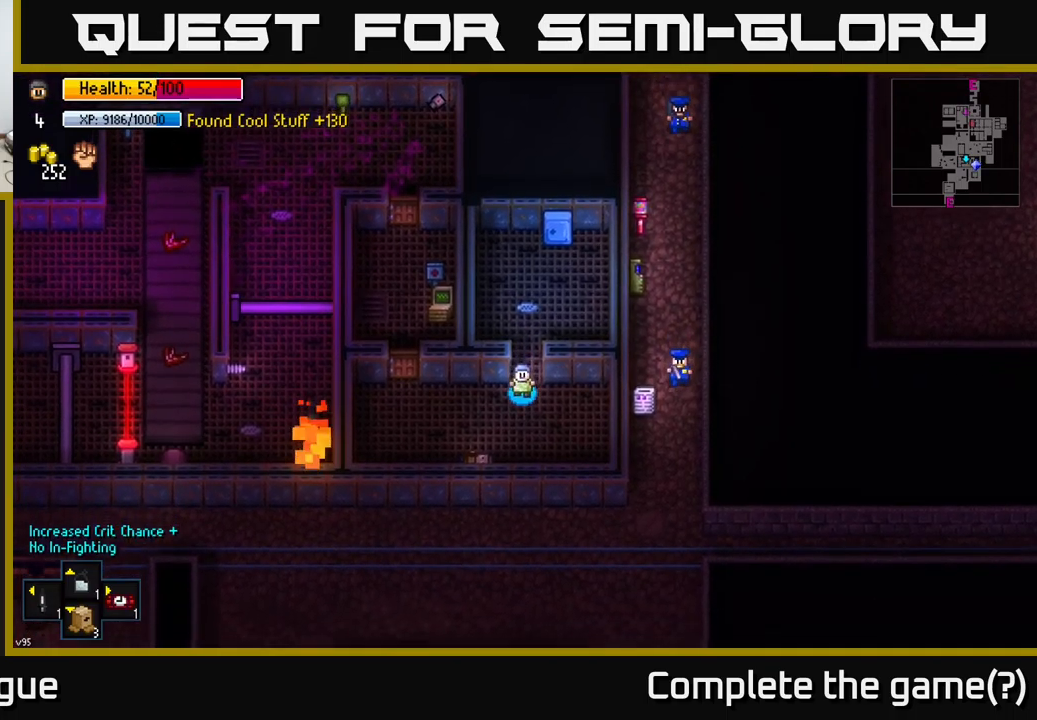
{"buttons": [], "left_stick": "left", "right_stick": "center", "events": [[50, "left_stick", "left"]]}
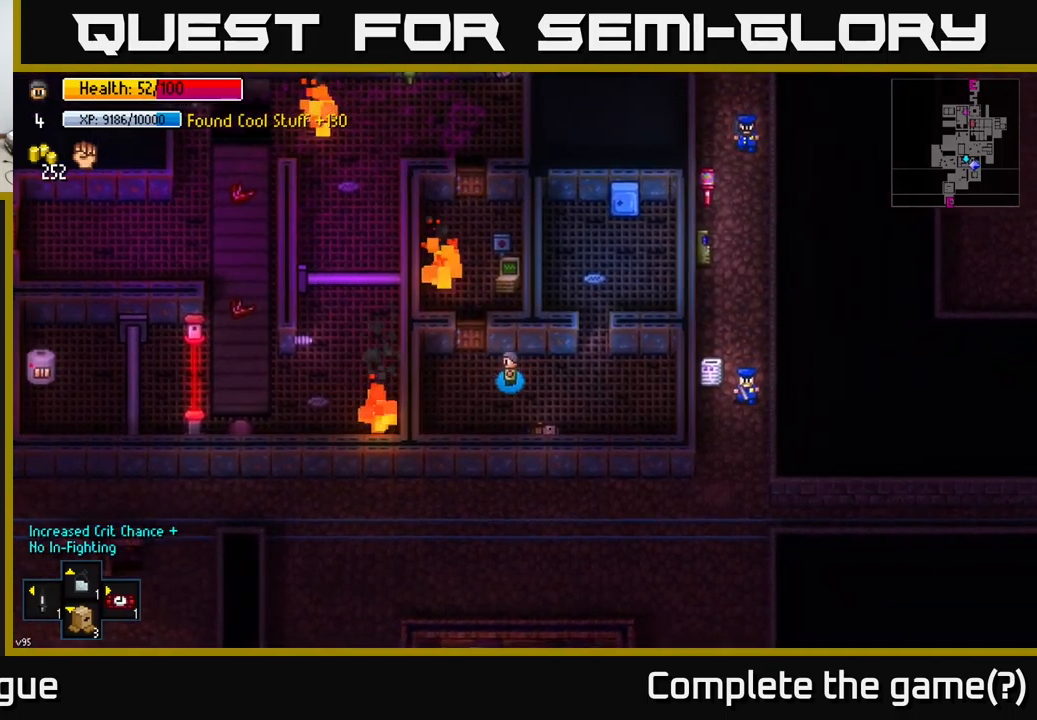
{"buttons": [], "left_stick": "center", "right_stick": "center", "events": [[116, "left_stick", "center"], [200, "A", "down"], [283, "A", "up"], [300, "left_stick", "up"], [433, "left_stick", "center"]]}
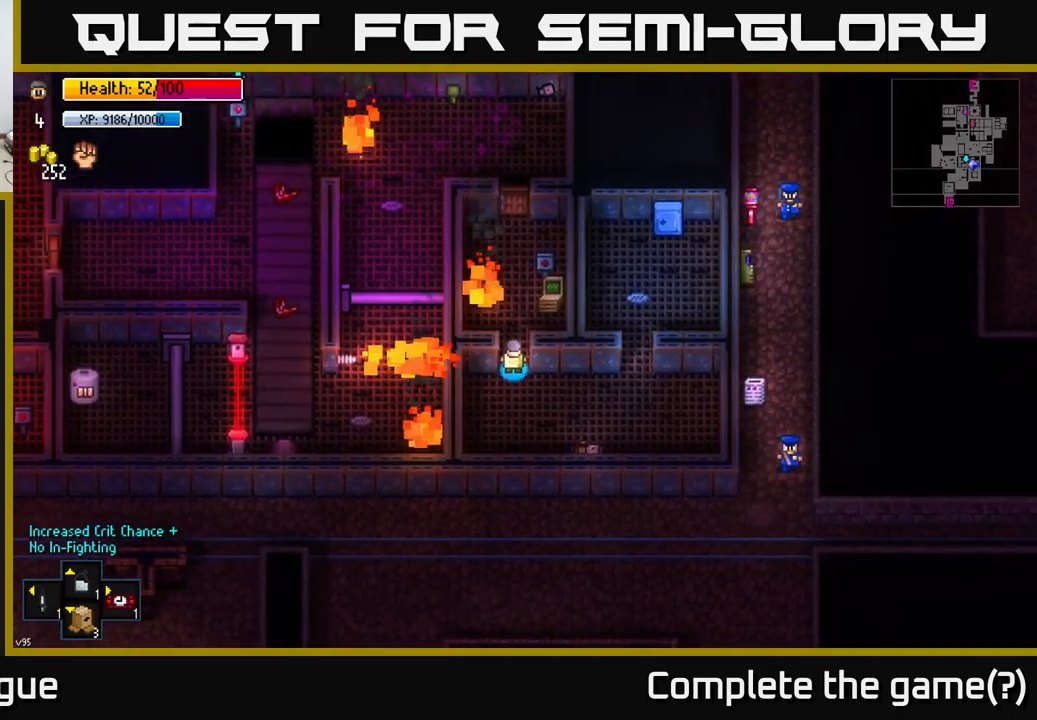
{"buttons": [], "left_stick": "up", "right_stick": "center", "events": [[50, "left_stick", "up"], [216, "A", "down"], [300, "A", "up"]]}
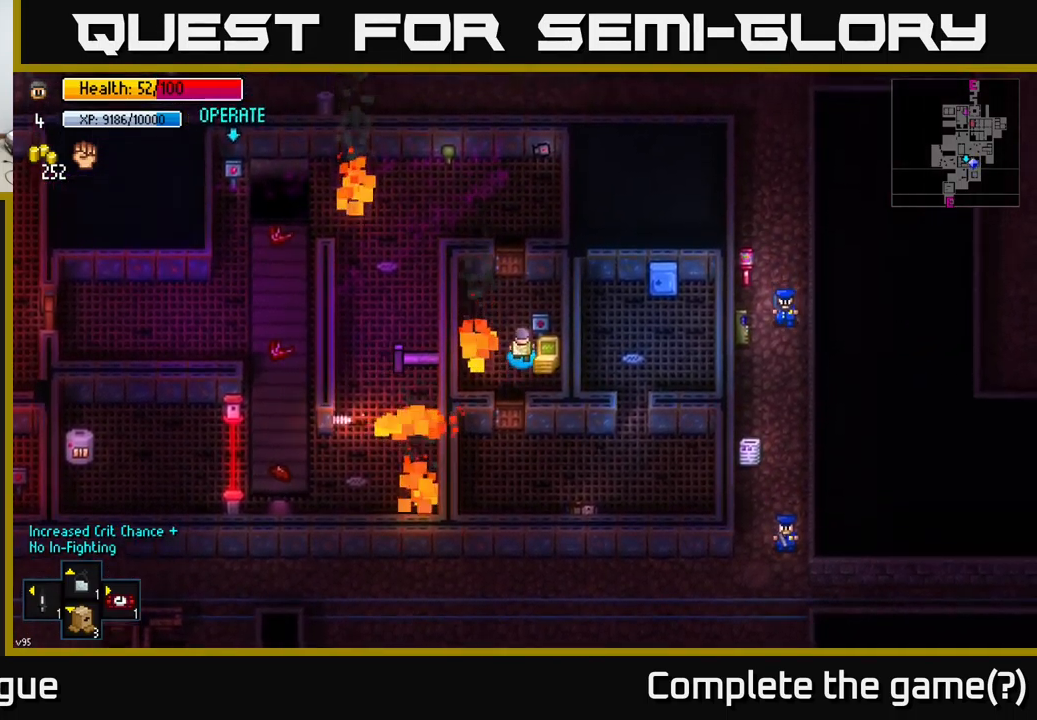
{"buttons": ["A"], "left_stick": "center", "right_stick": "center", "events": [[350, "left_stick", "center"], [450, "A", "down"]]}
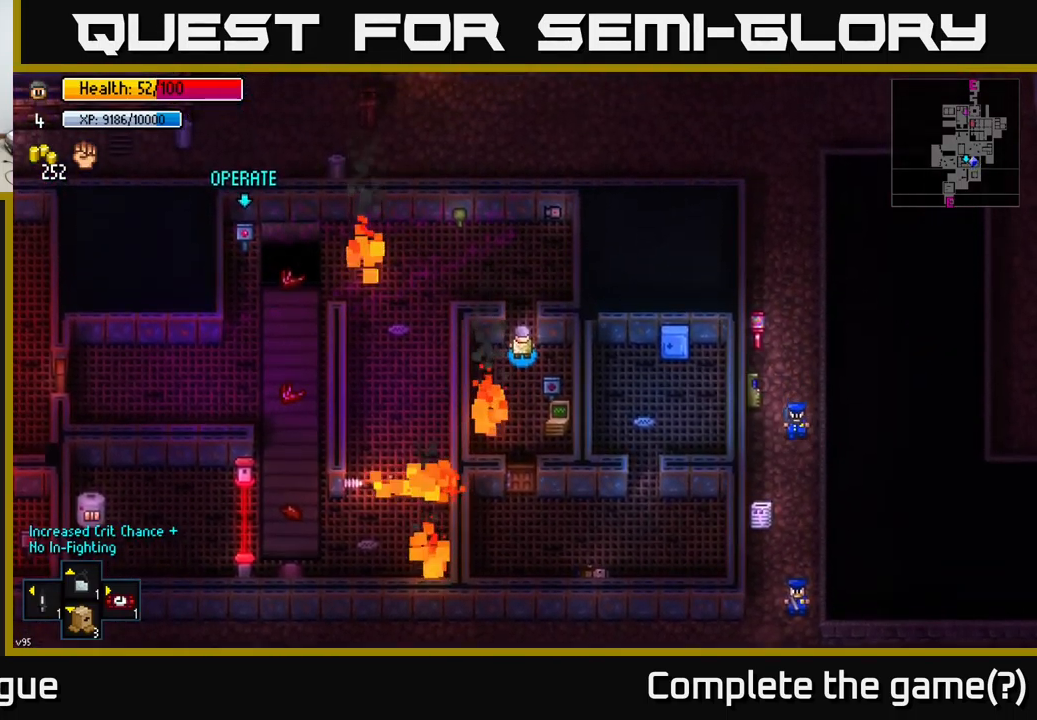
{"buttons": [], "left_stick": "center", "right_stick": "center", "events": [[66, "A", "up"], [83, "left_stick", "up"], [383, "A", "down"], [433, "left_stick", "center"], [466, "A", "up"]]}
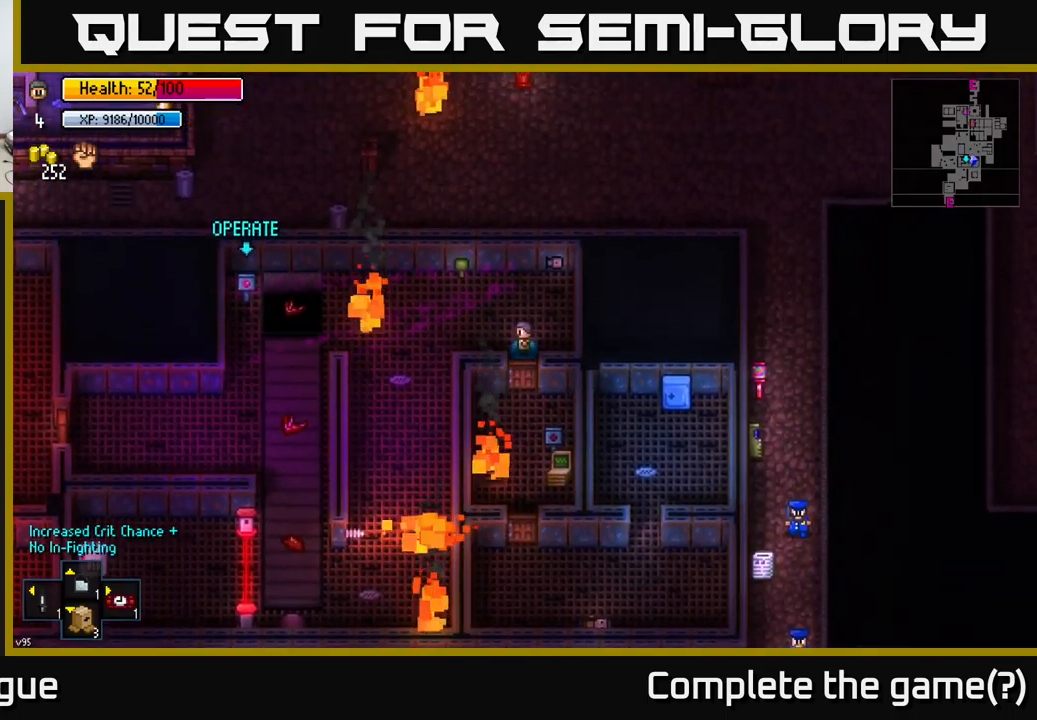
{"buttons": [], "left_stick": "down-left", "right_stick": "center", "events": [[83, "left_stick", "up"], [283, "left_stick", "left"], [383, "left_stick", "down-left"]]}
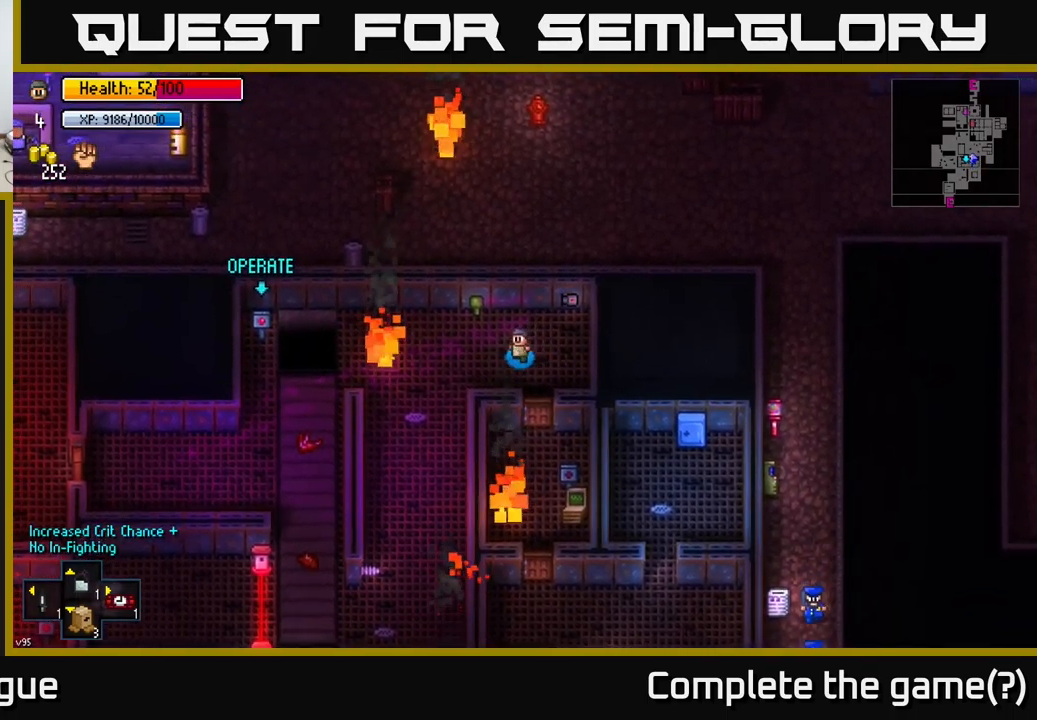
{"buttons": [], "left_stick": "down", "right_stick": "center", "events": [[483, "left_stick", "down"]]}
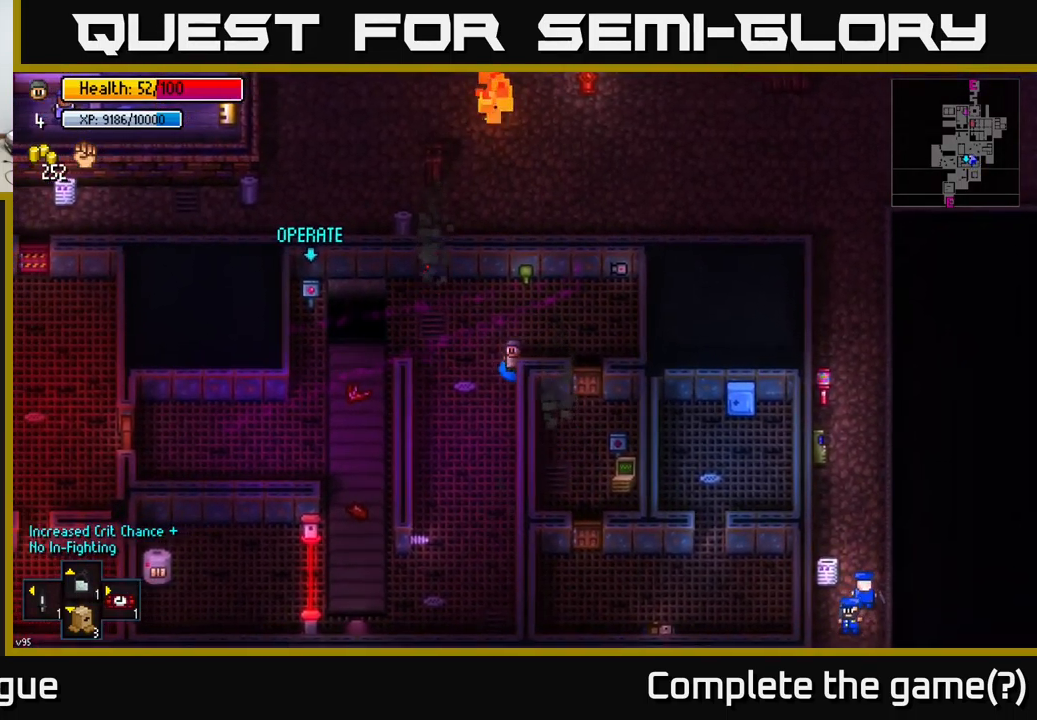
{"buttons": [], "left_stick": "down", "right_stick": "center", "events": []}
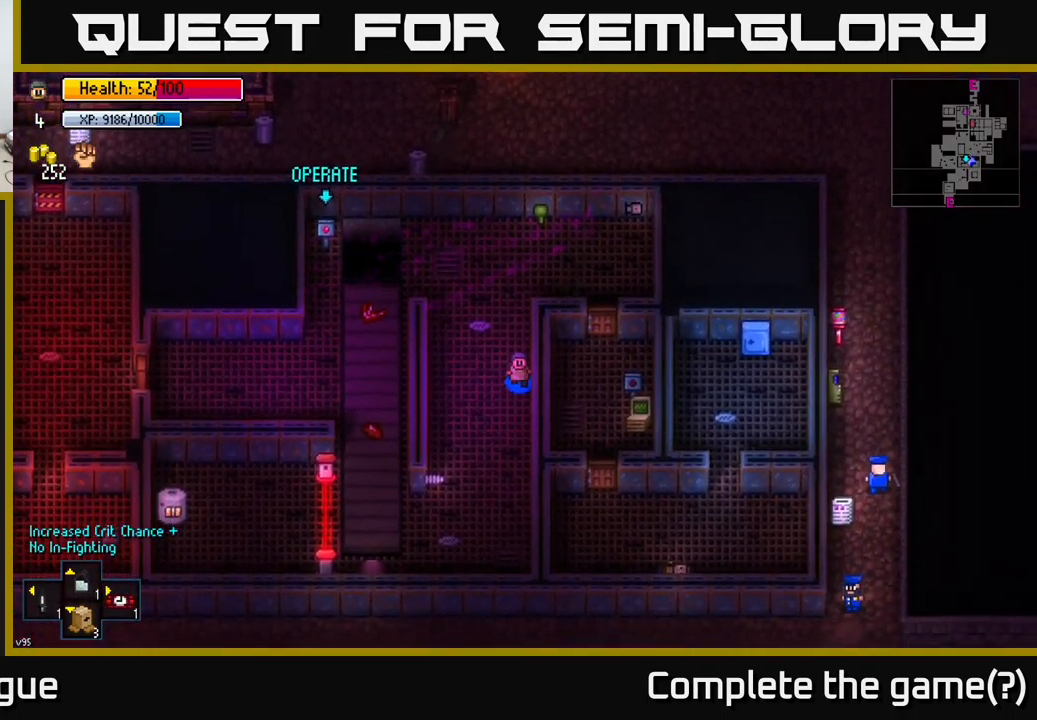
{"buttons": [], "left_stick": "down", "right_stick": "center", "events": [[116, "left_stick", "center"], [466, "left_stick", "down"]]}